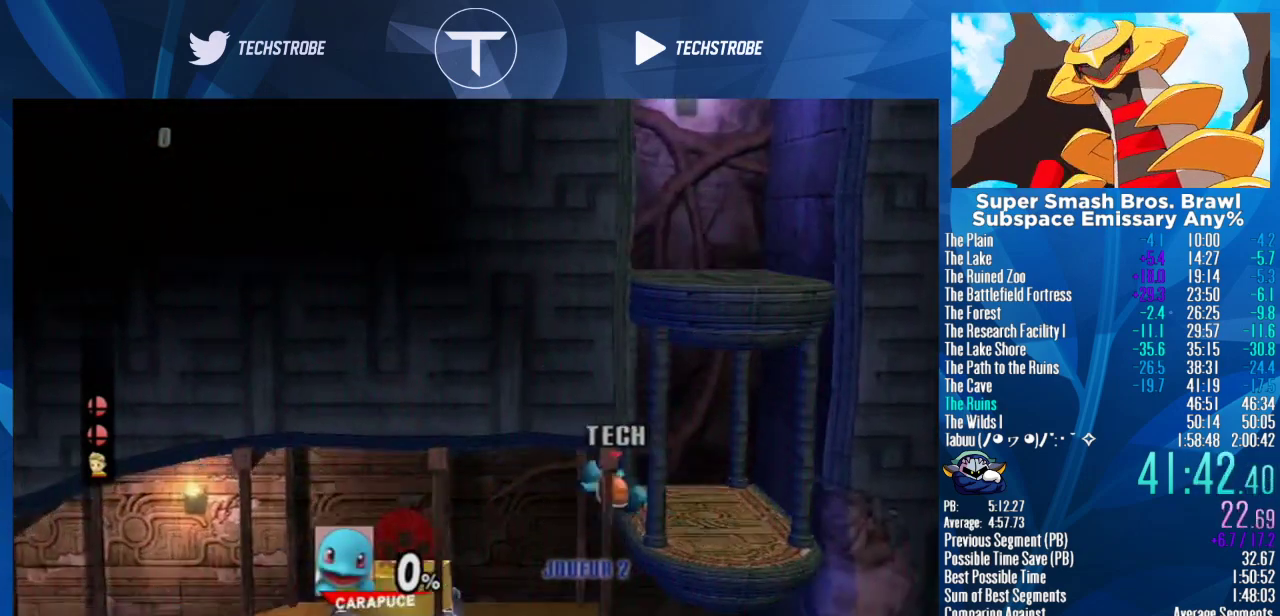
Gameplay with a controller (Nintendo layout); each line is a JSON object with the inputs held at the frame after it. "events" lists button and stick changes between this image and that frame as [ms after this image, input, new state], when the widget could be followed in between. Not read: L3 R3.
{"buttons": [], "left_stick": "left", "right_stick": "center", "events": []}
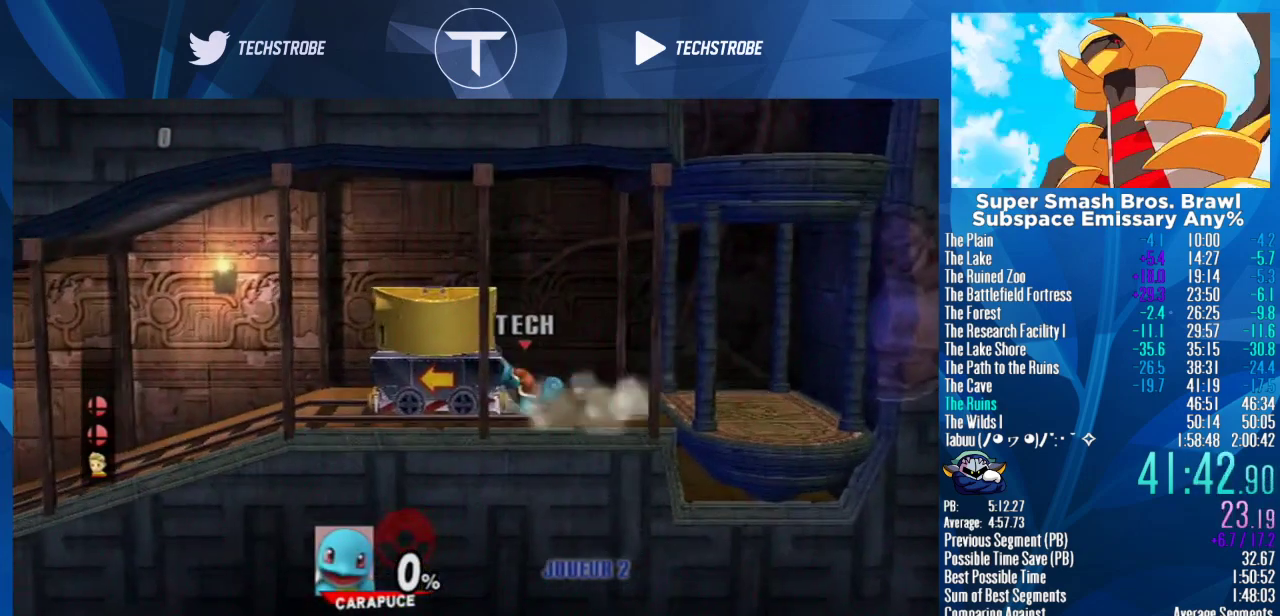
{"buttons": [], "left_stick": "center", "right_stick": "center", "events": [[267, "left_stick", "center"]]}
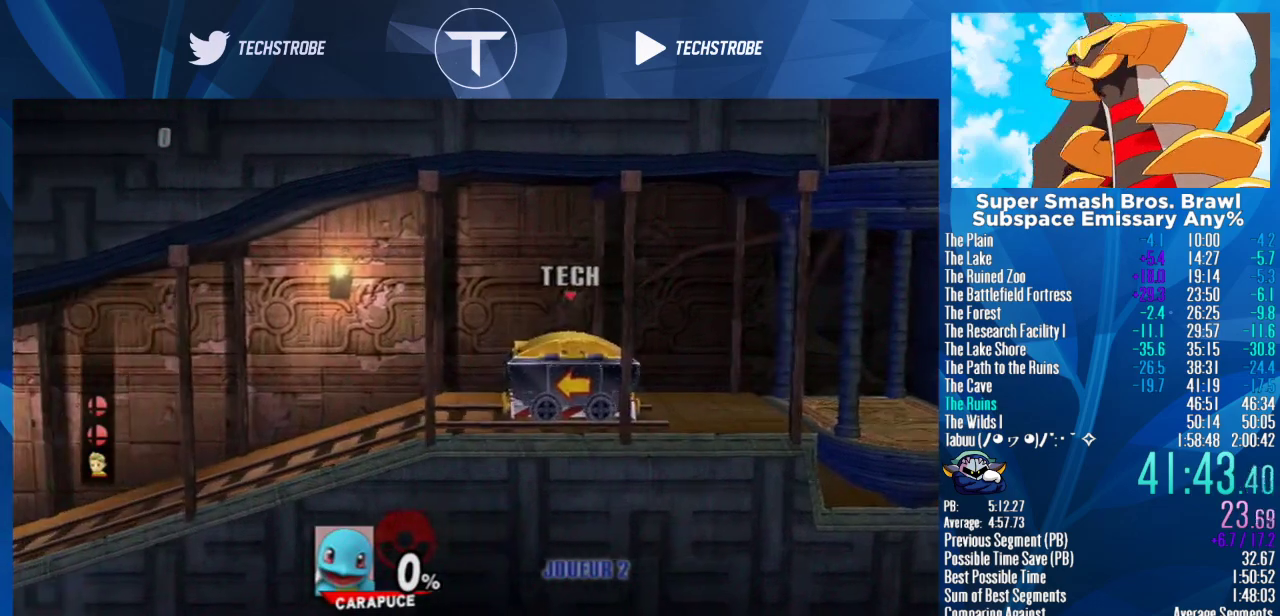
{"buttons": [], "left_stick": "center", "right_stick": "center", "events": []}
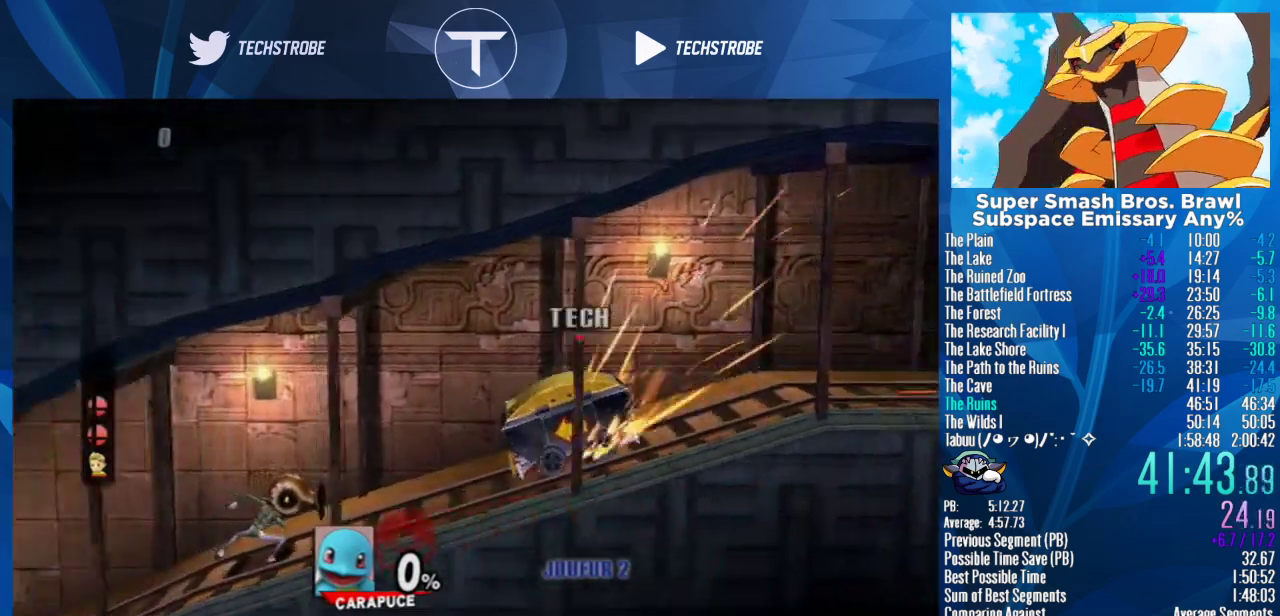
{"buttons": [], "left_stick": "center", "right_stick": "center", "events": []}
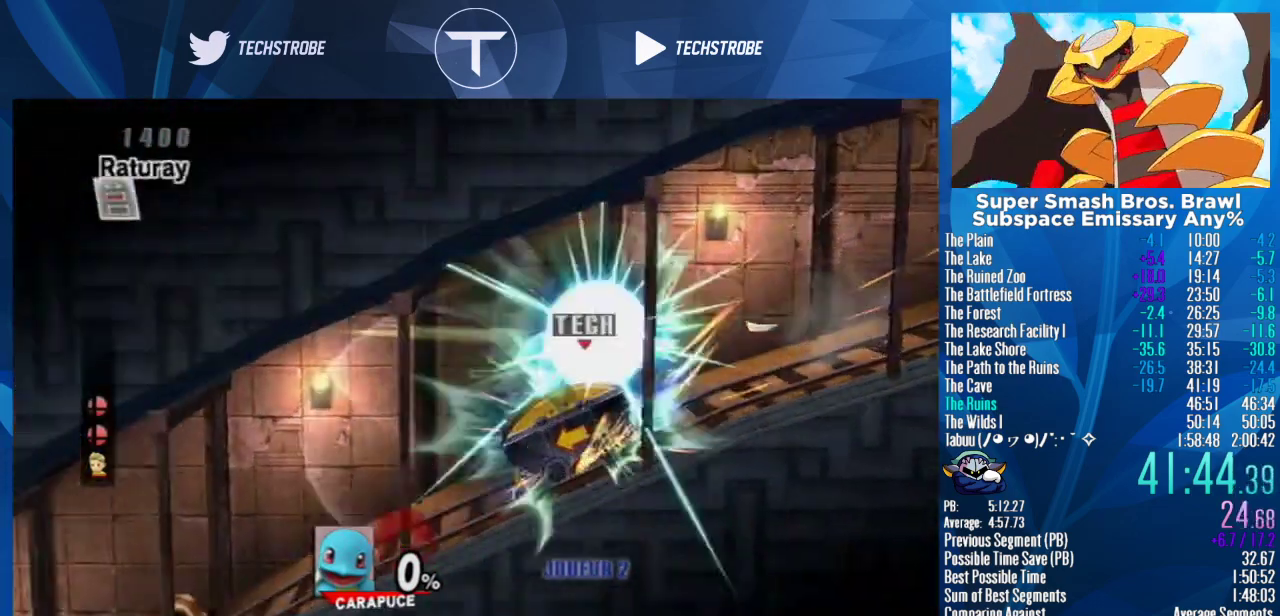
{"buttons": [], "left_stick": "center", "right_stick": "center", "events": []}
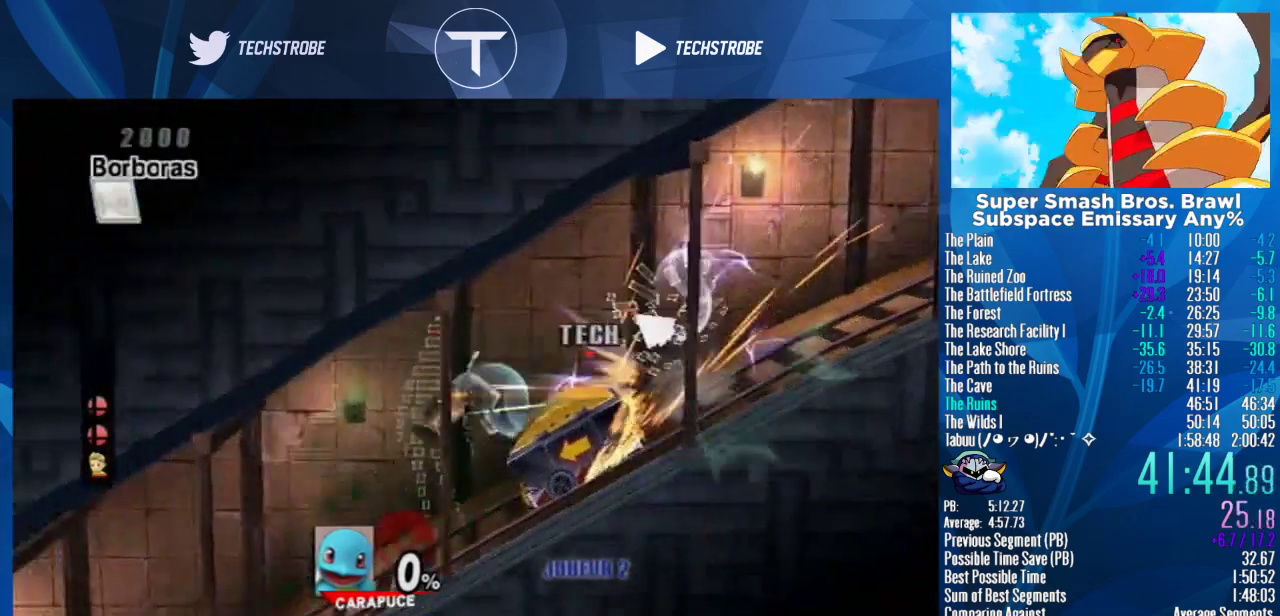
{"buttons": [], "left_stick": "center", "right_stick": "center", "events": []}
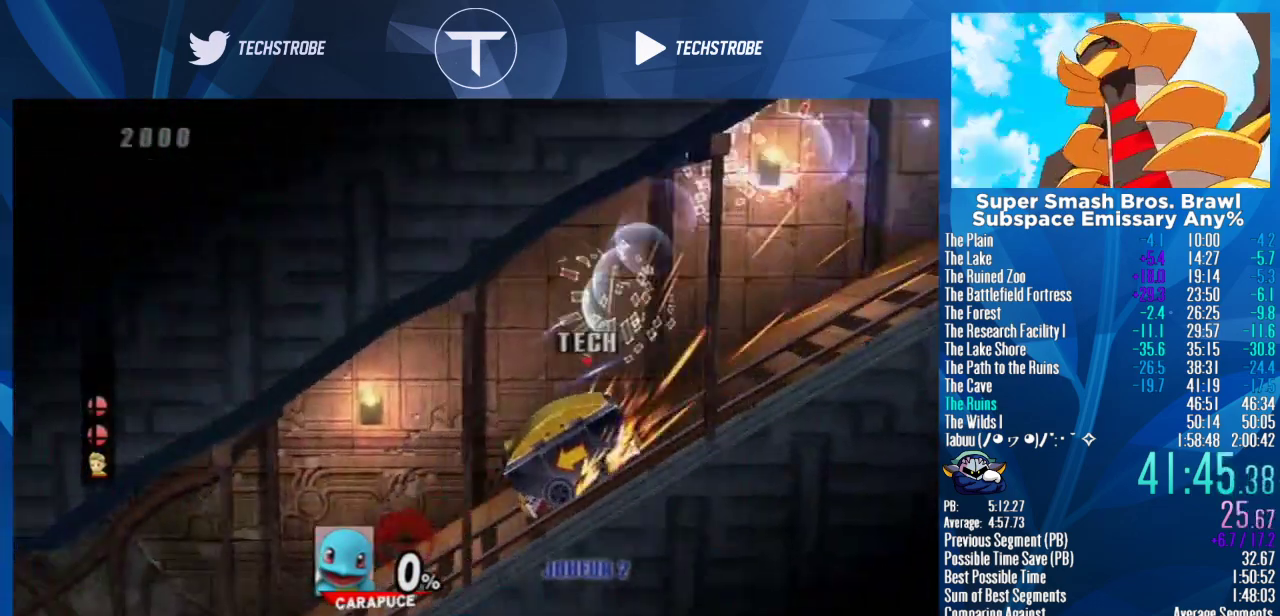
{"buttons": [], "left_stick": "center", "right_stick": "center", "events": []}
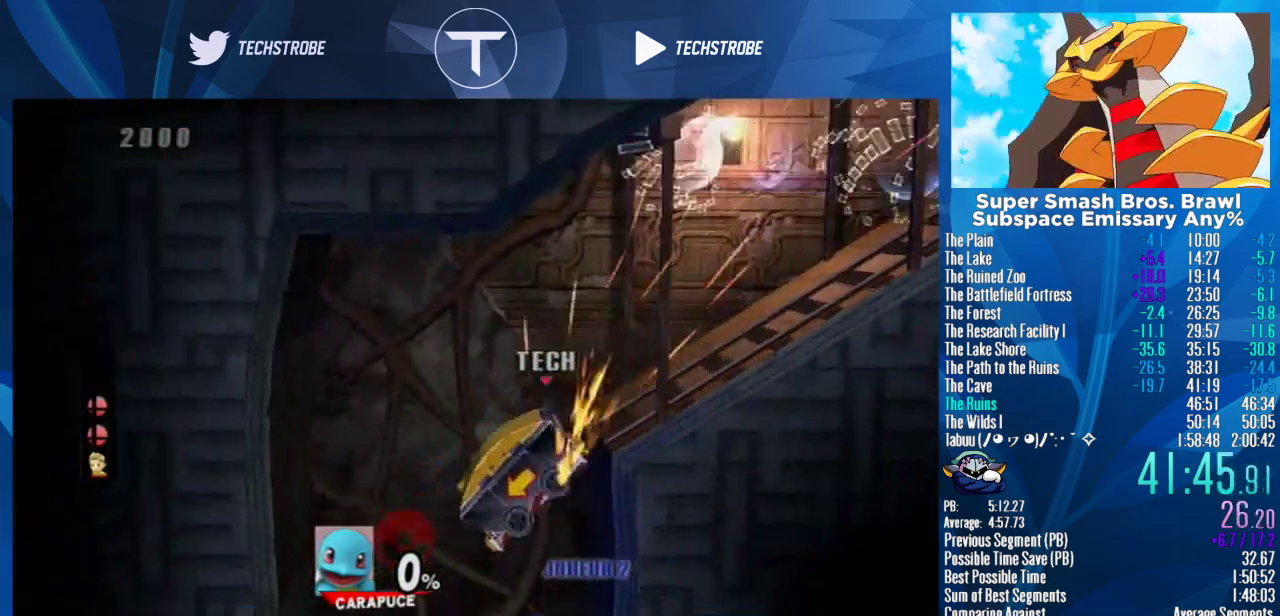
{"buttons": [], "left_stick": "down-right", "right_stick": "center", "events": [[33, "A", "down"], [133, "A", "up"], [233, "left_stick", "down-right"], [333, "left_stick", "right"], [467, "left_stick", "down-right"]]}
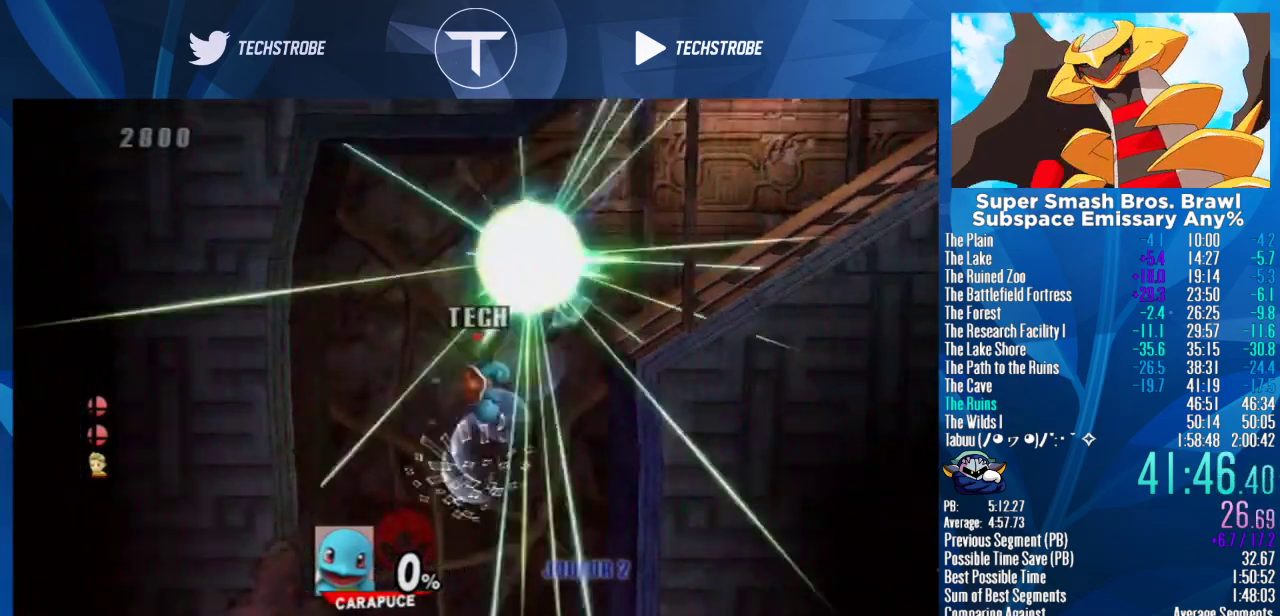
{"buttons": [], "left_stick": "down", "right_stick": "center", "events": [[67, "left_stick", "down"]]}
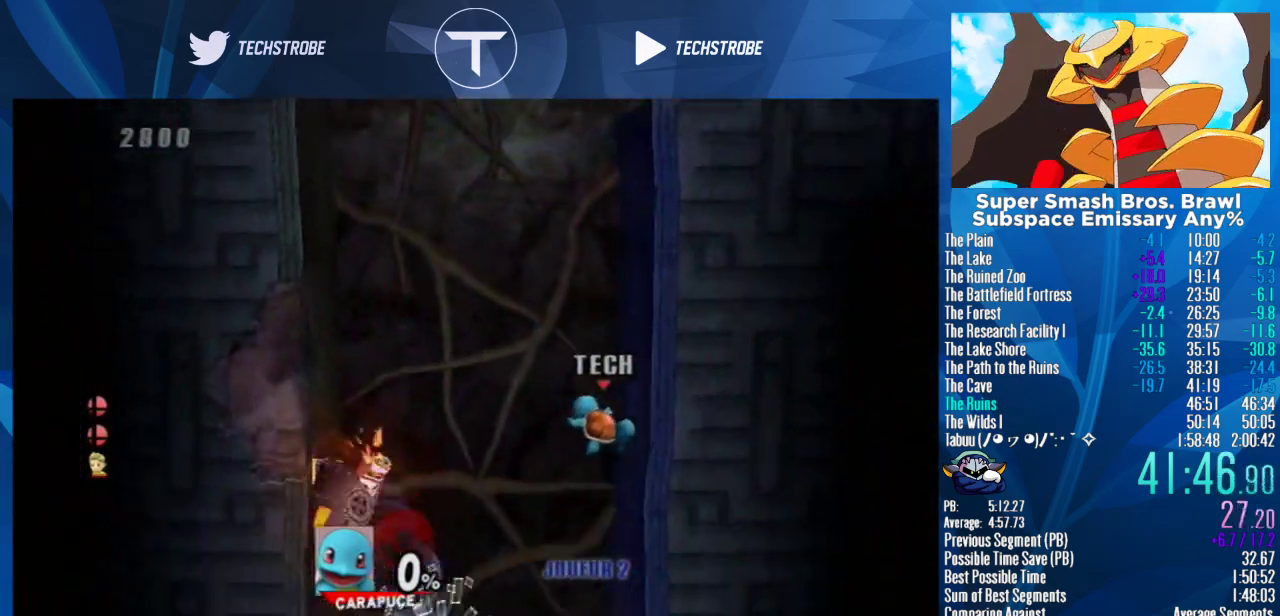
{"buttons": [], "left_stick": "down", "right_stick": "center", "events": []}
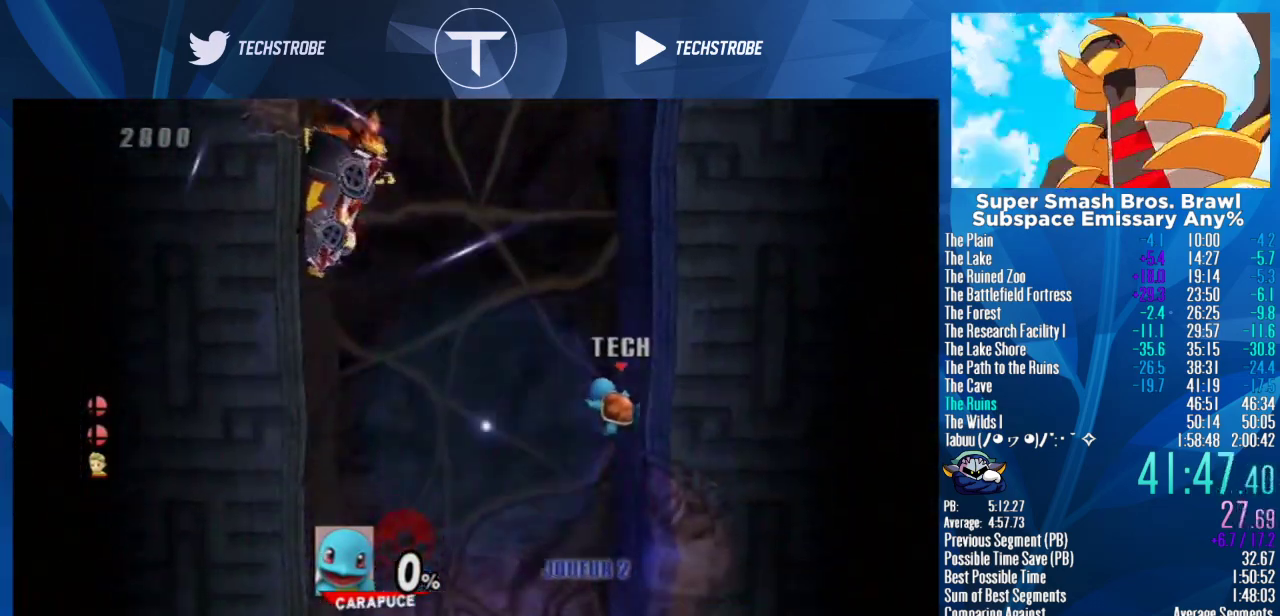
{"buttons": [], "left_stick": "down", "right_stick": "center", "events": []}
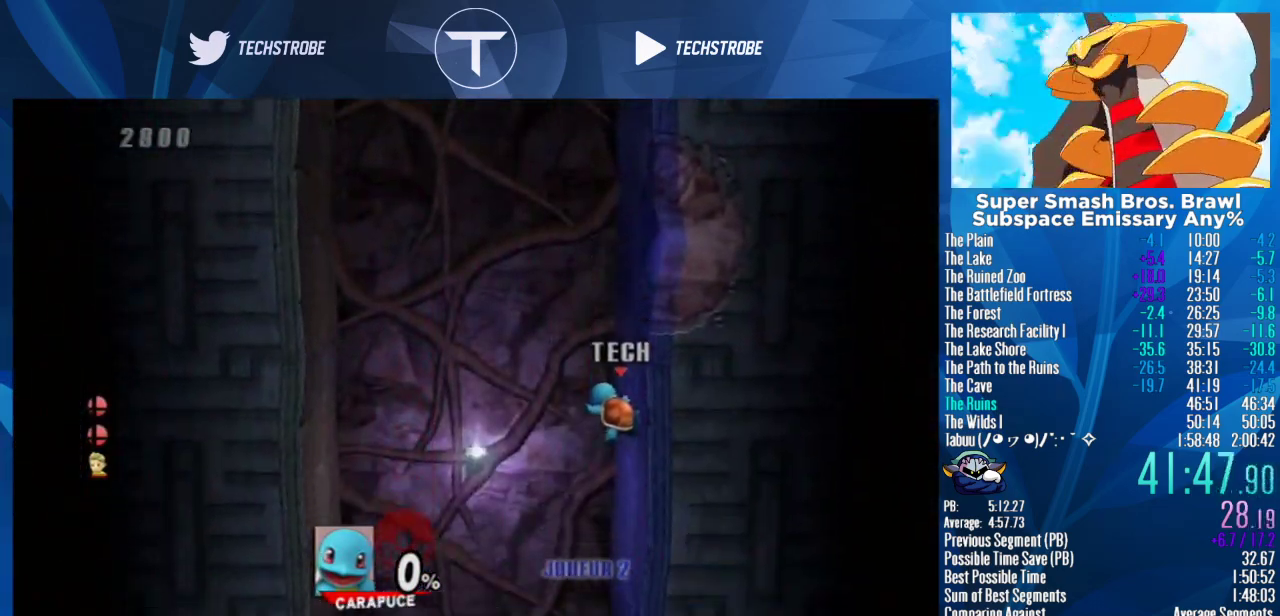
{"buttons": [], "left_stick": "down", "right_stick": "center", "events": []}
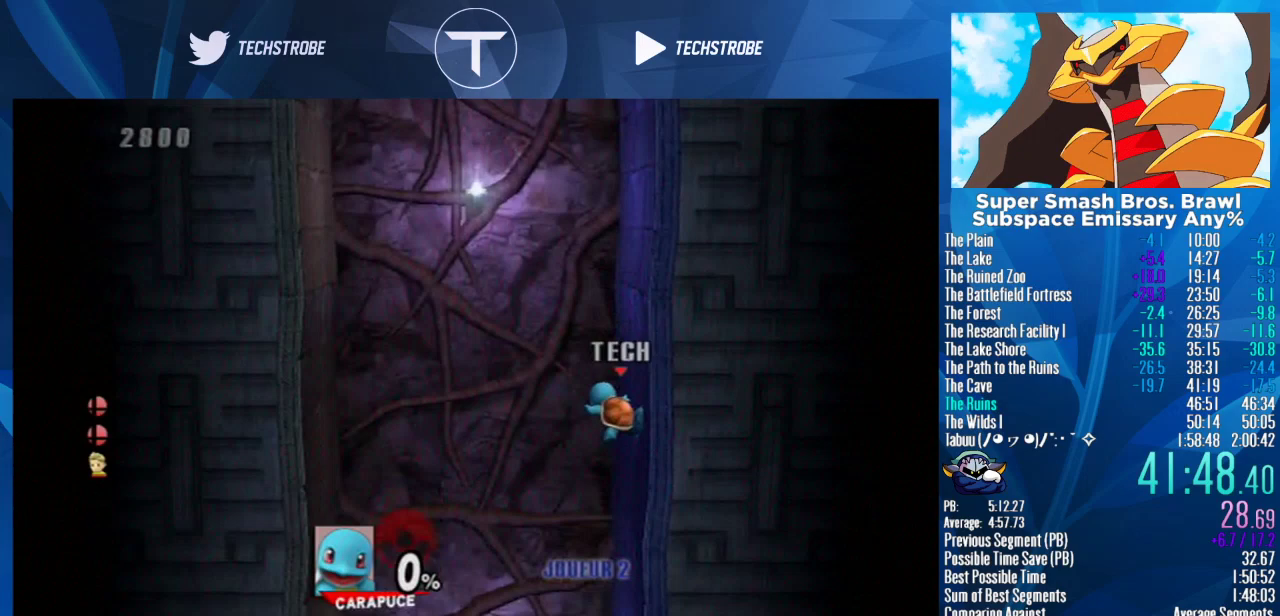
{"buttons": [], "left_stick": "down", "right_stick": "center", "events": []}
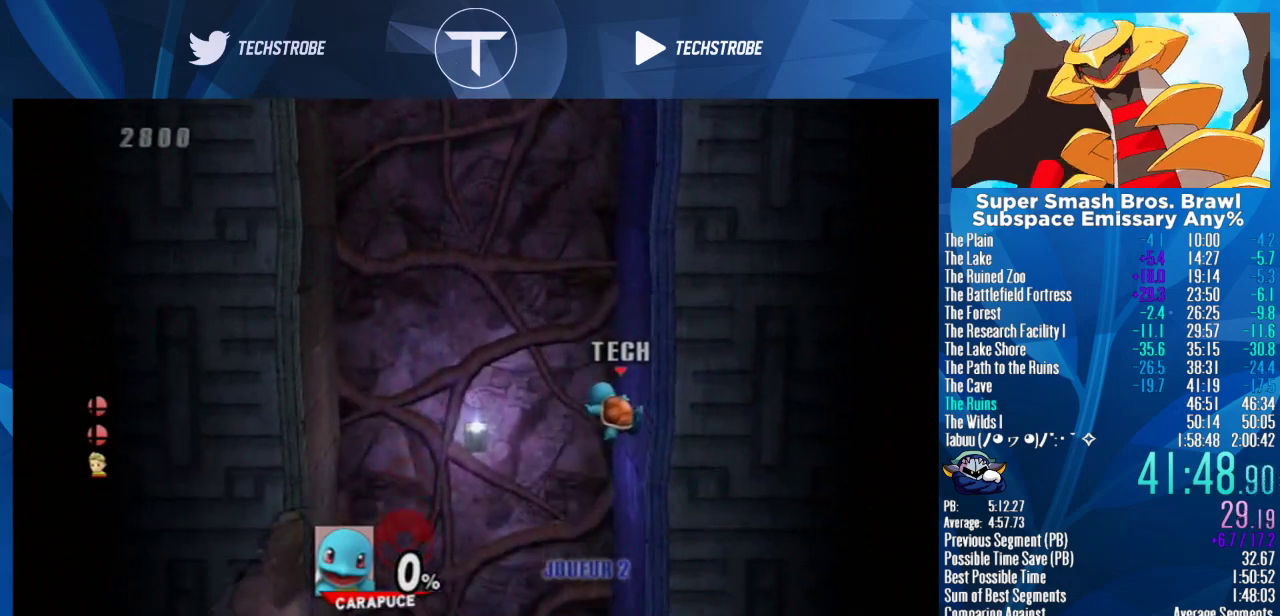
{"buttons": [], "left_stick": "down", "right_stick": "center", "events": []}
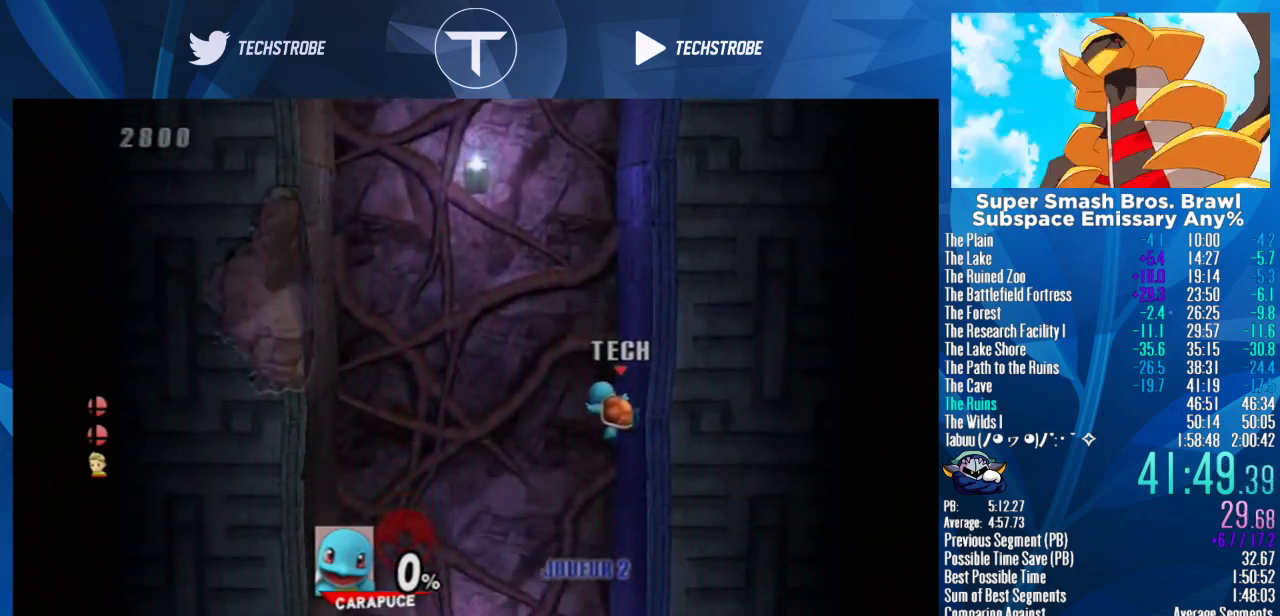
{"buttons": [], "left_stick": "down", "right_stick": "center", "events": []}
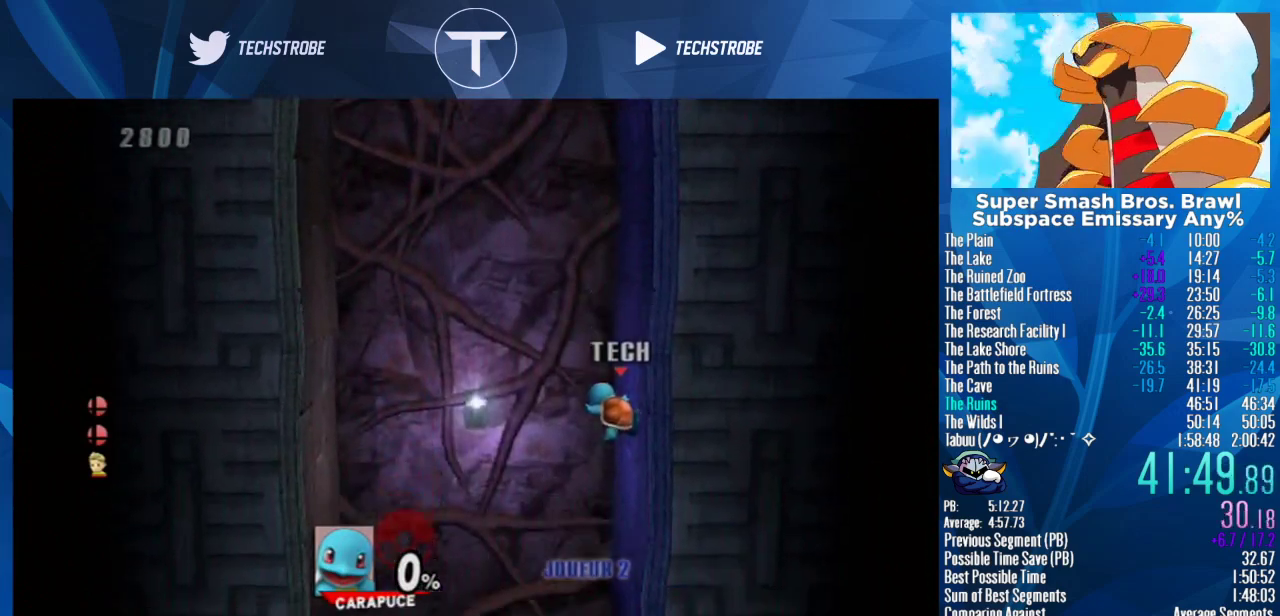
{"buttons": [], "left_stick": "down", "right_stick": "center", "events": []}
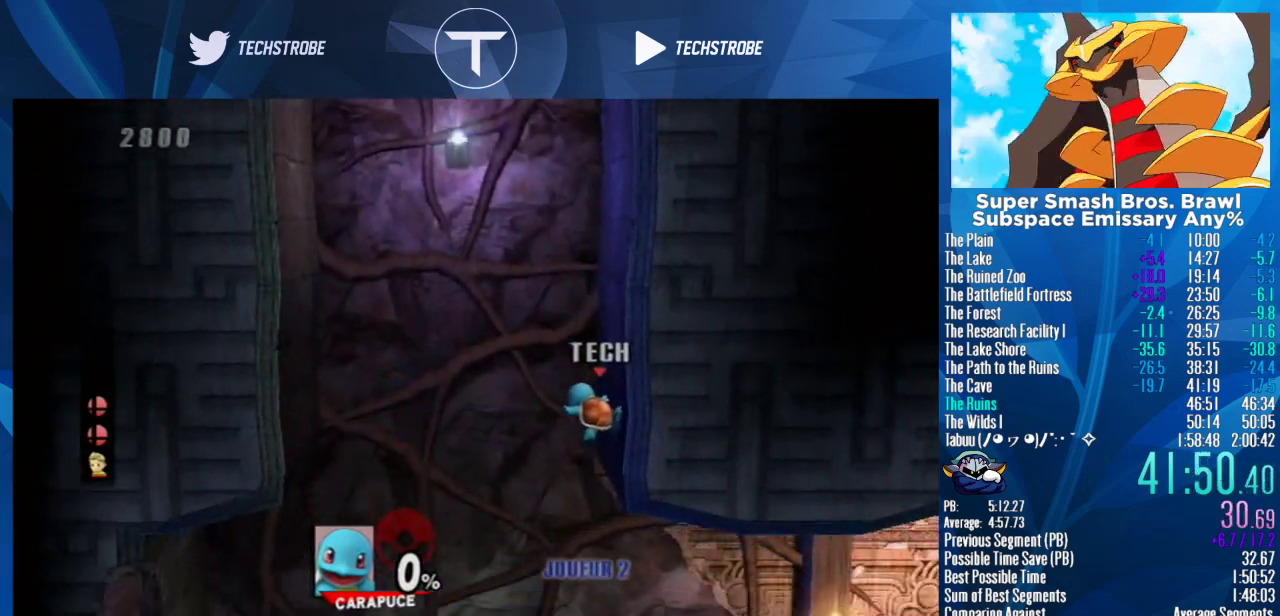
{"buttons": [], "left_stick": "right", "right_stick": "center", "events": [[200, "left_stick", "right"]]}
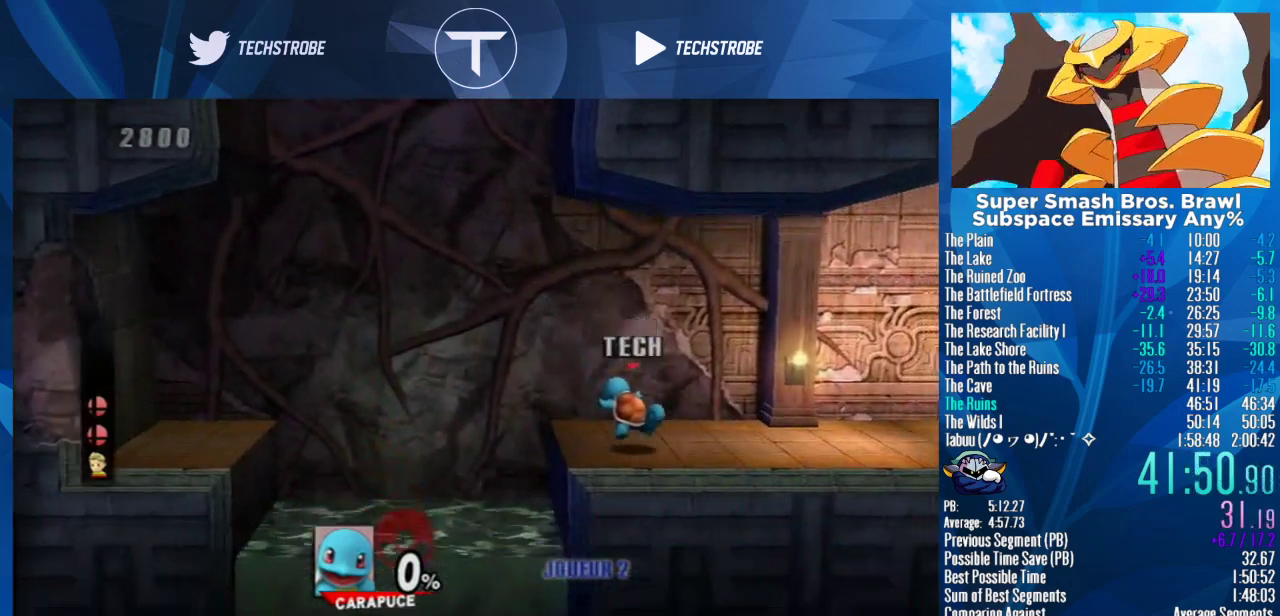
{"buttons": ["B"], "left_stick": "right", "right_stick": "center", "events": [[267, "left_stick", "center"], [333, "left_stick", "right"], [433, "B", "down"]]}
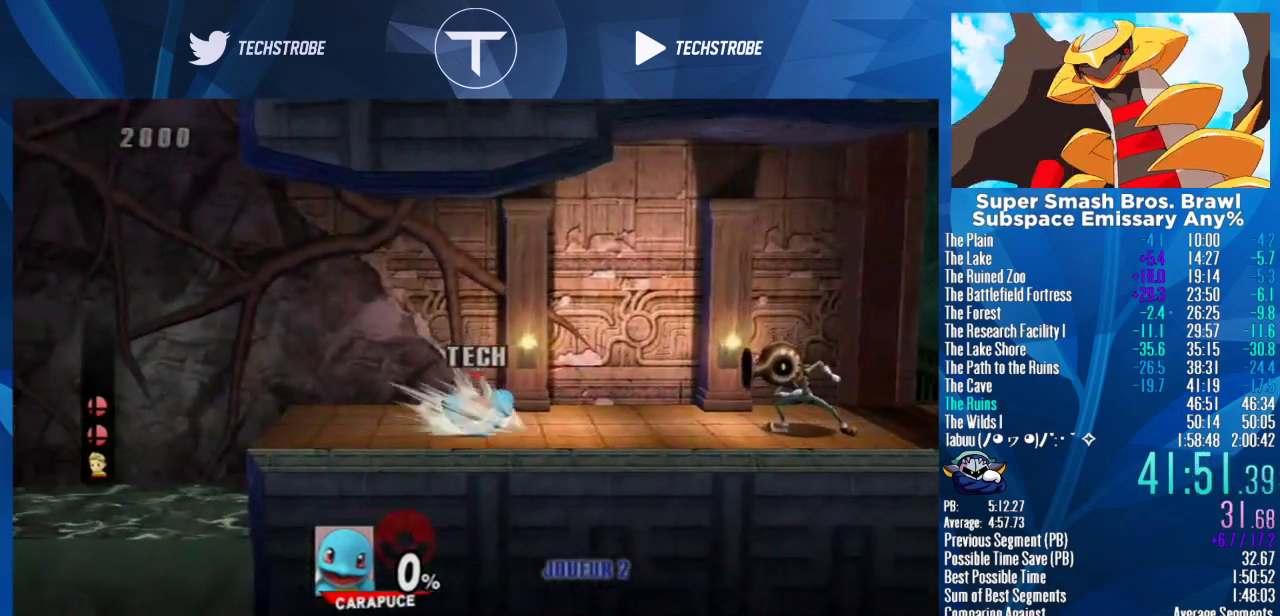
{"buttons": [], "left_stick": "right", "right_stick": "center", "events": [[133, "B", "up"]]}
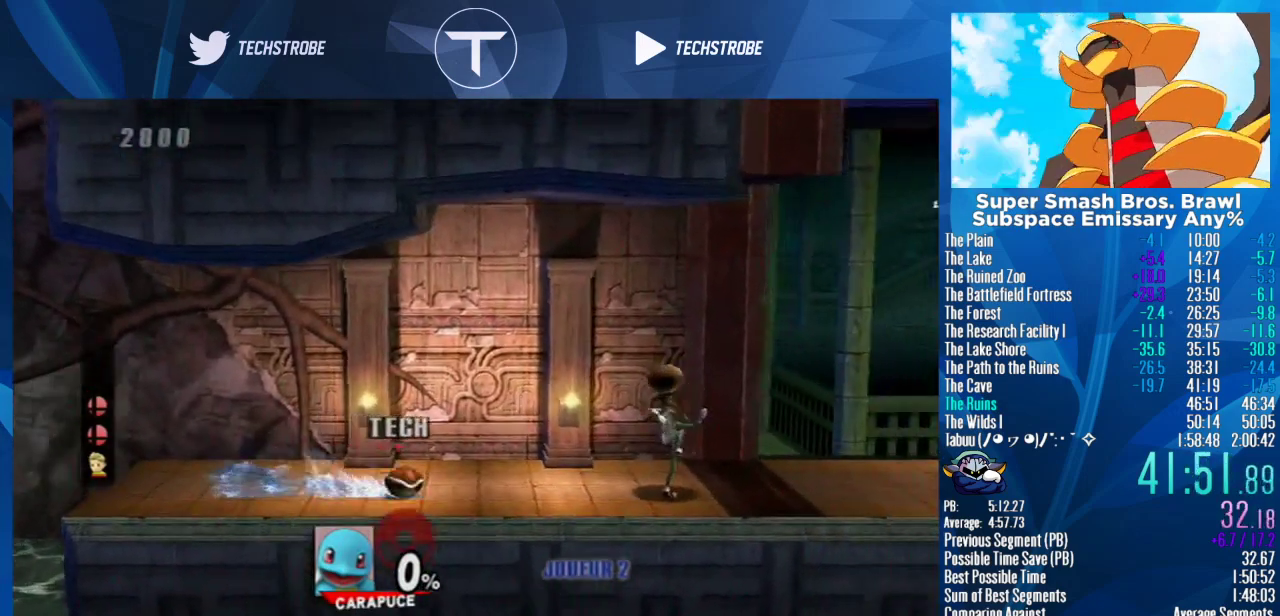
{"buttons": [], "left_stick": "right", "right_stick": "center", "events": []}
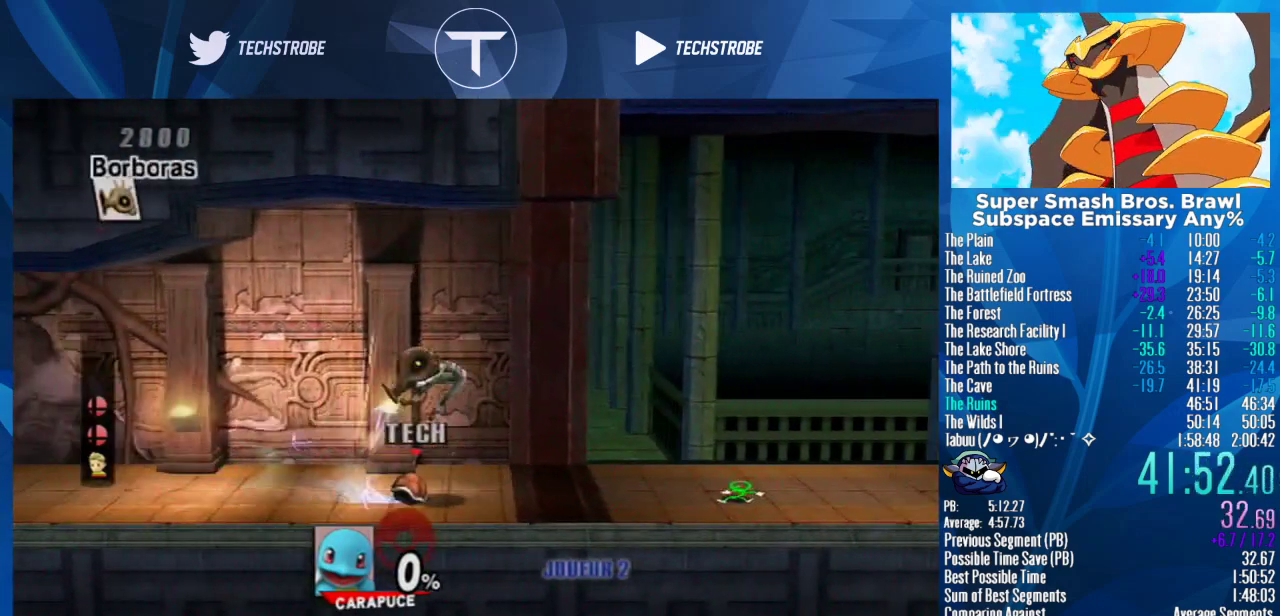
{"buttons": [], "left_stick": "right", "right_stick": "center", "events": []}
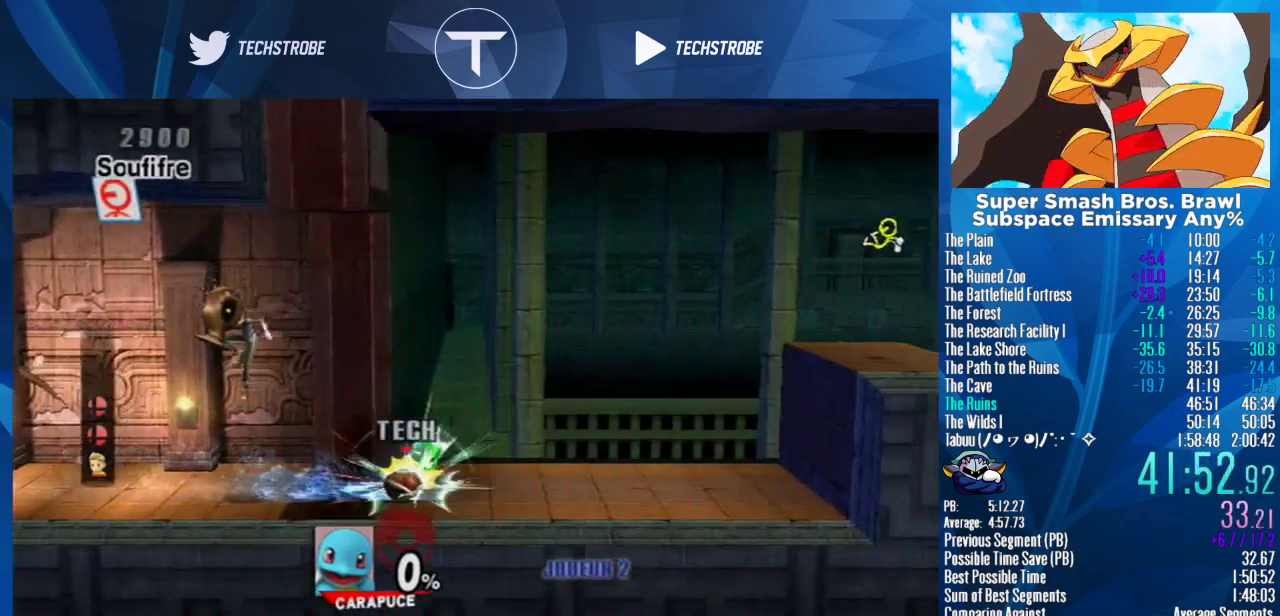
{"buttons": ["B"], "left_stick": "right", "right_stick": "center", "events": [[467, "B", "down"]]}
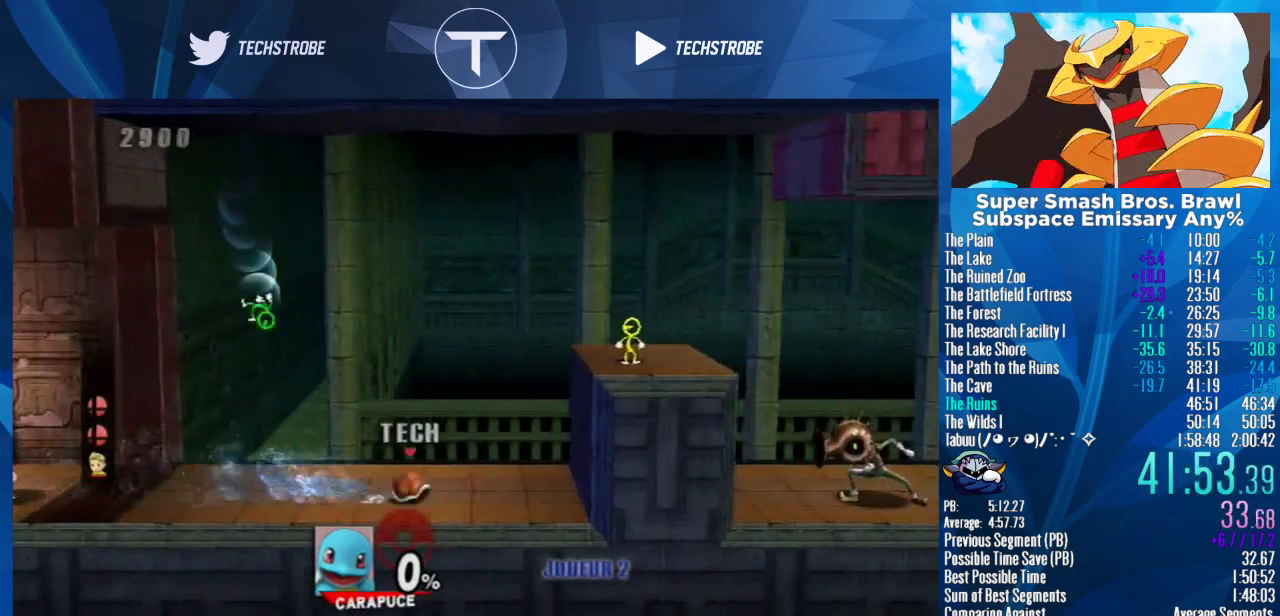
{"buttons": [], "left_stick": "right", "right_stick": "center", "events": [[67, "B", "up"], [367, "left_stick", "center"], [500, "left_stick", "right"]]}
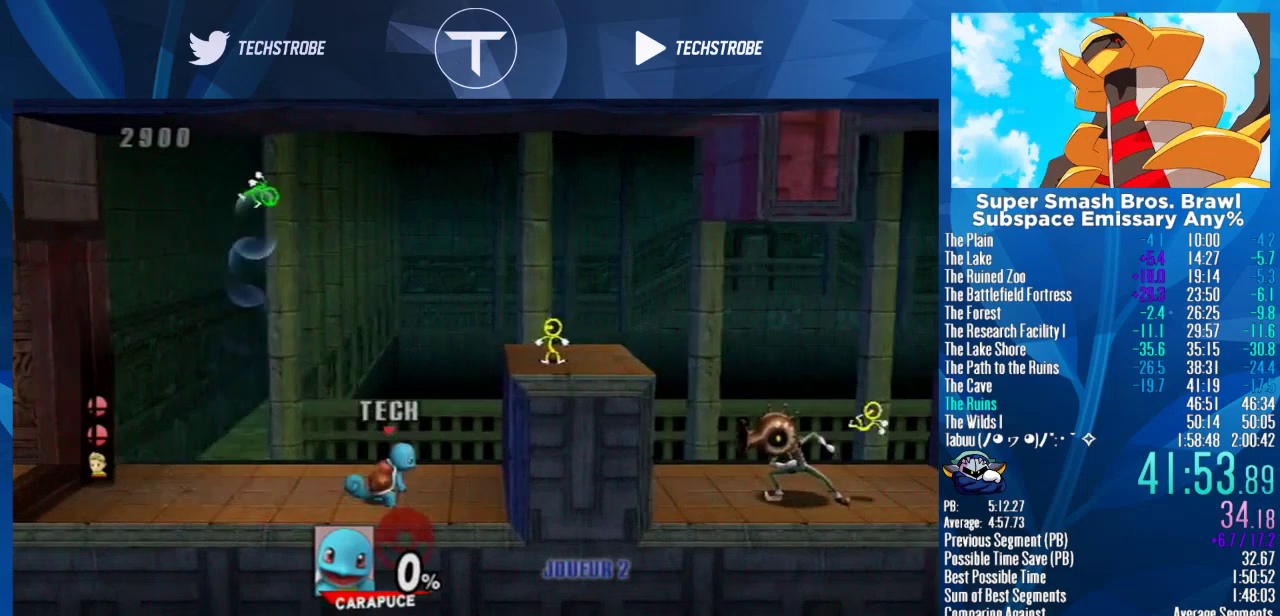
{"buttons": [], "left_stick": "right", "right_stick": "center", "events": [[100, "Y", "down"], [300, "Y", "up"]]}
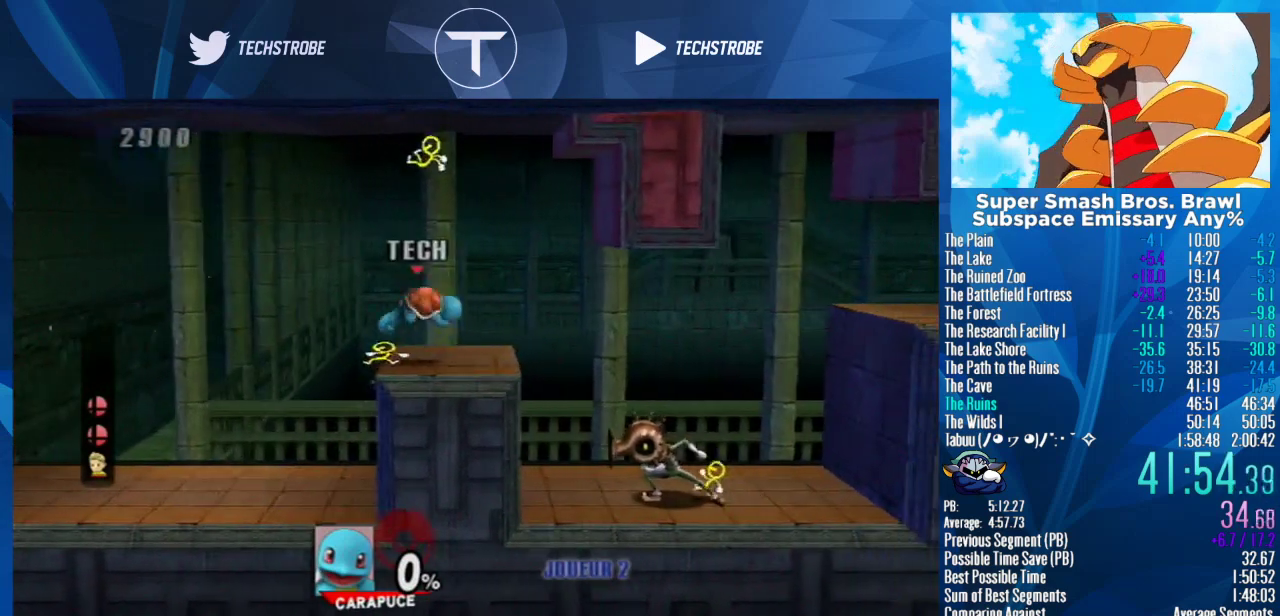
{"buttons": [], "left_stick": "right", "right_stick": "center", "events": [[200, "left_stick", "center"], [300, "left_stick", "right"]]}
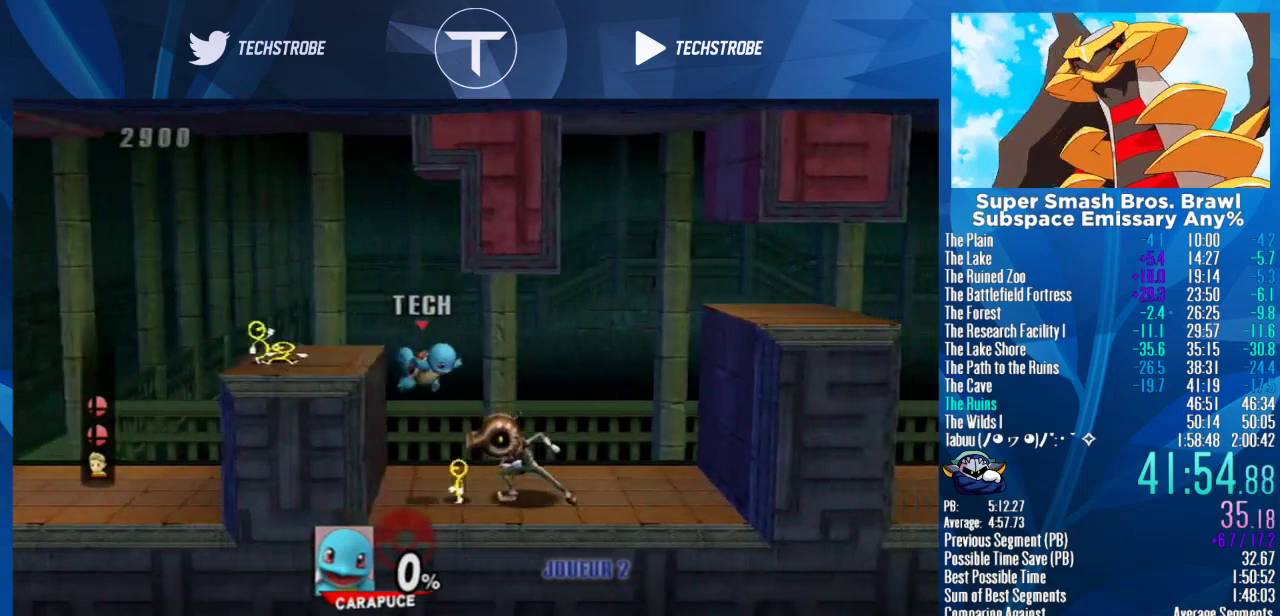
{"buttons": [], "left_stick": "right", "right_stick": "center", "events": [[267, "left_stick", "center"], [333, "left_stick", "right"]]}
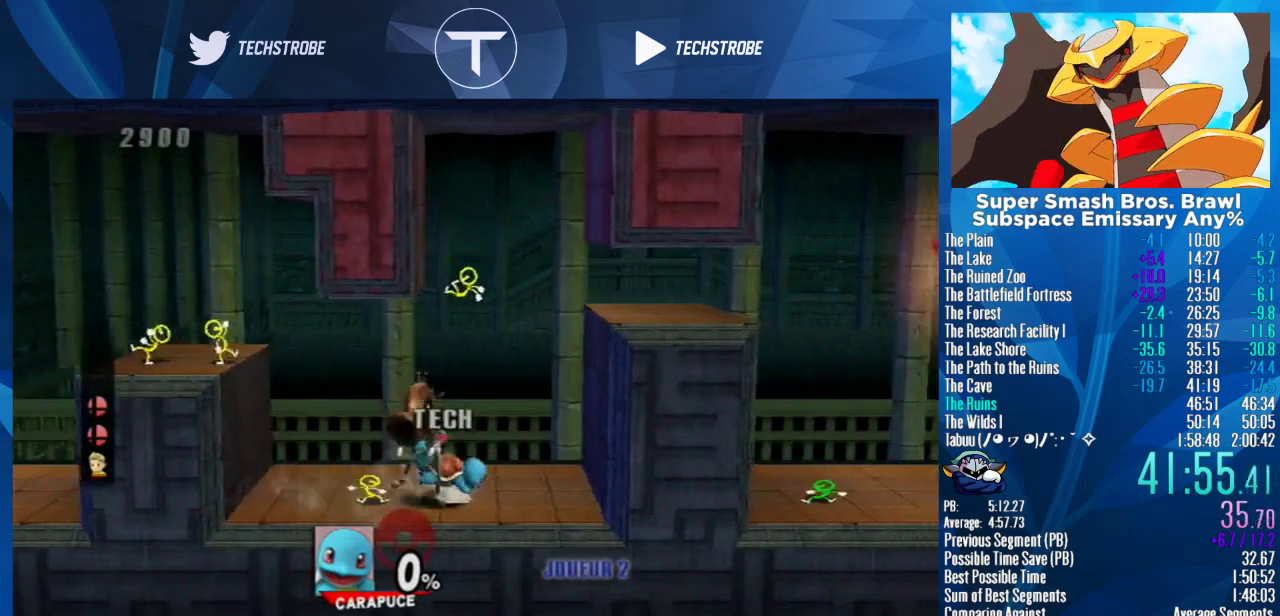
{"buttons": [], "left_stick": "right", "right_stick": "center", "events": [[100, "Y", "down"], [333, "Y", "up"]]}
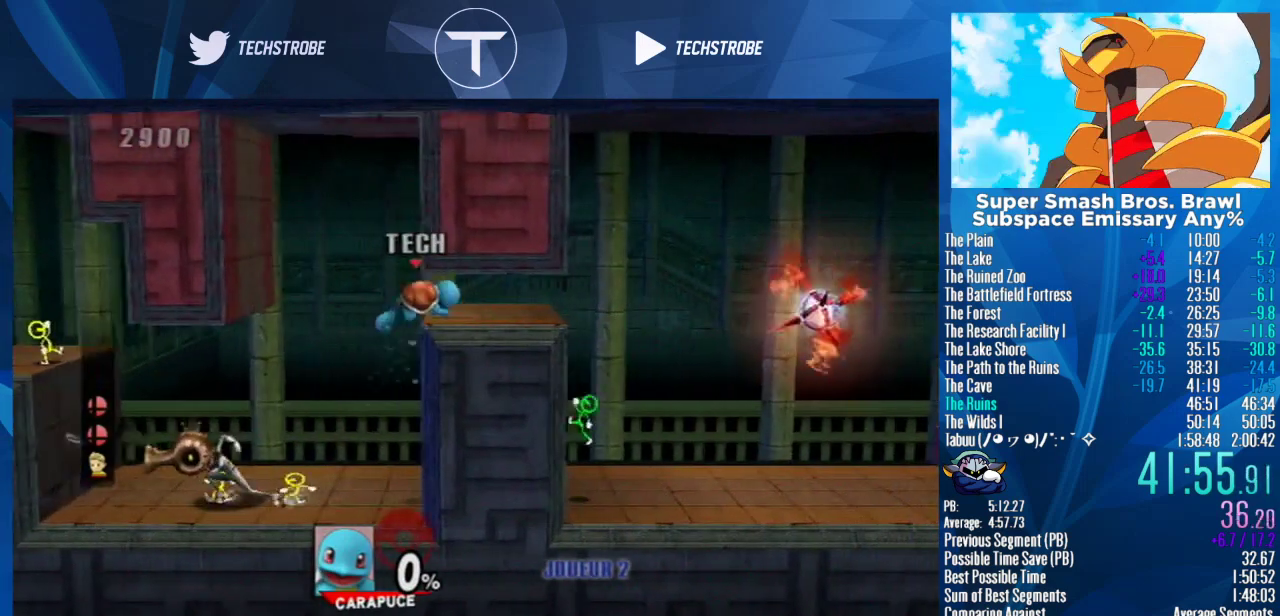
{"buttons": [], "left_stick": "right", "right_stick": "center", "events": []}
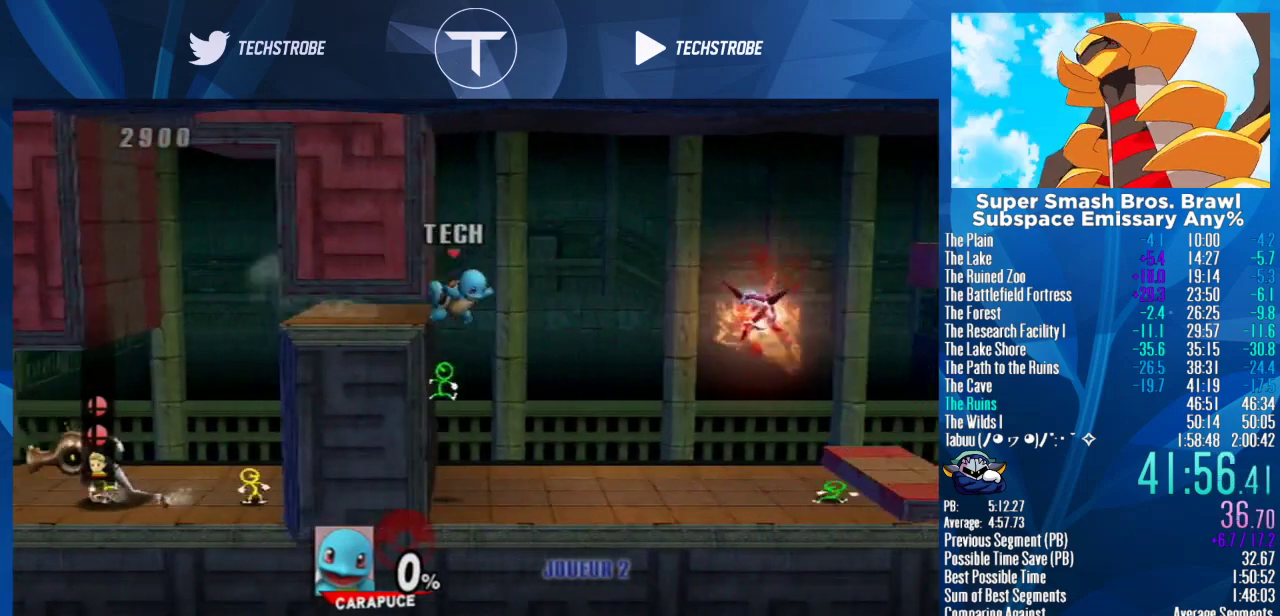
{"buttons": [], "left_stick": "right", "right_stick": "center", "events": []}